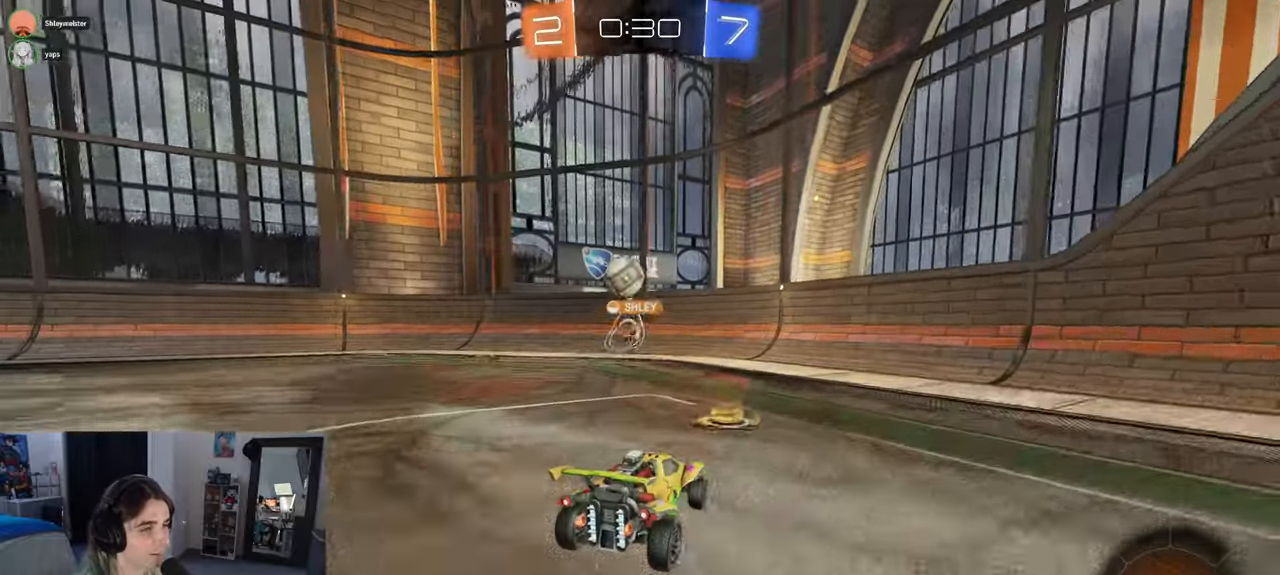
Gameplay with a controller (PlayStation layout); each line is a JSON object with the inputs held at the frame after it. "events" lists button and stick changes between this image and that frame as [ms after this image, input, new state], when the widget could be followed in between. Not read: R2.
{"buttons": [], "left_stick": "center", "right_stick": "center", "events": [[67, "left_stick", "center"], [150, "left_stick", "right"], [367, "left_stick", "center"]]}
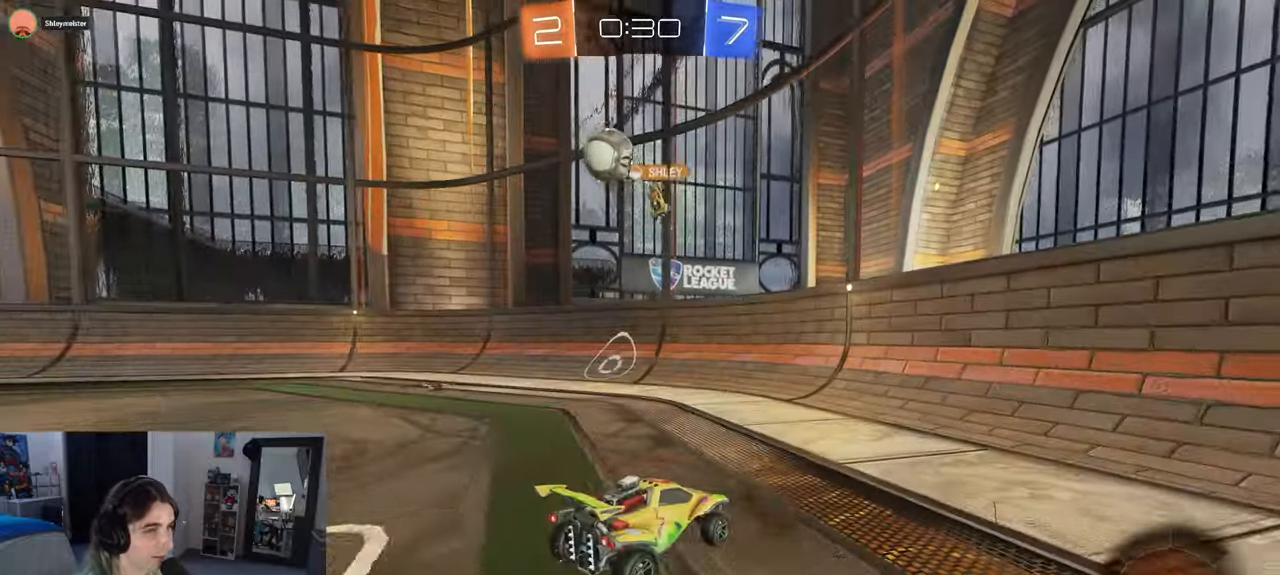
{"buttons": [], "left_stick": "up-right", "right_stick": "center", "events": [[67, "left_stick", "right"], [100, "SQUARE", "down"], [283, "SQUARE", "up"], [450, "left_stick", "up-right"]]}
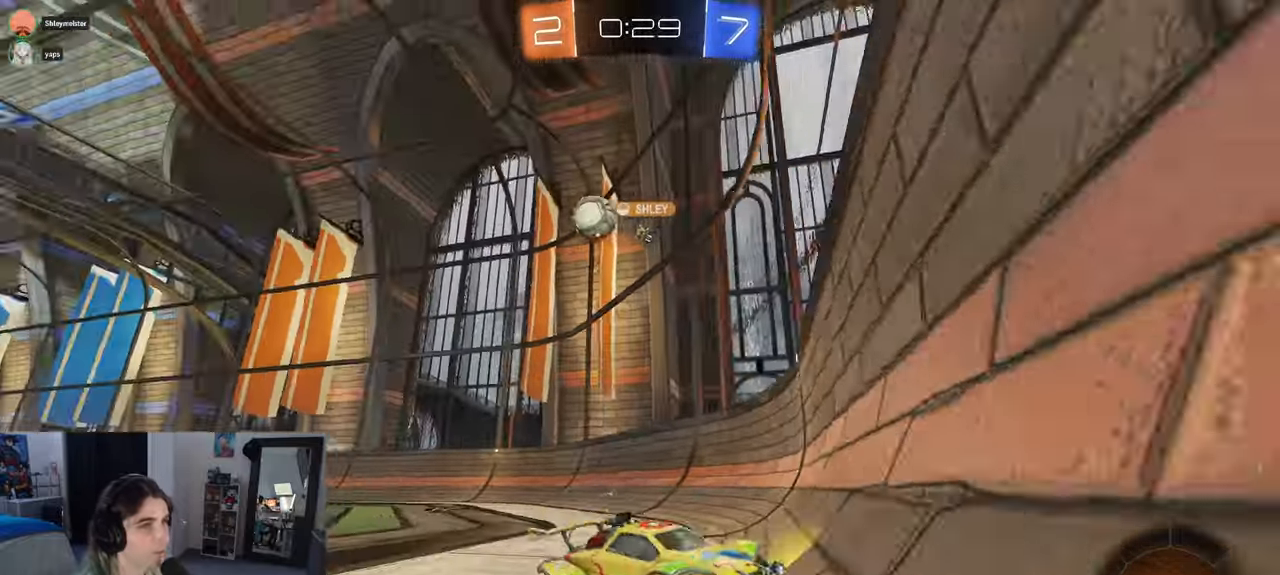
{"buttons": [], "left_stick": "up-right", "right_stick": "center", "events": []}
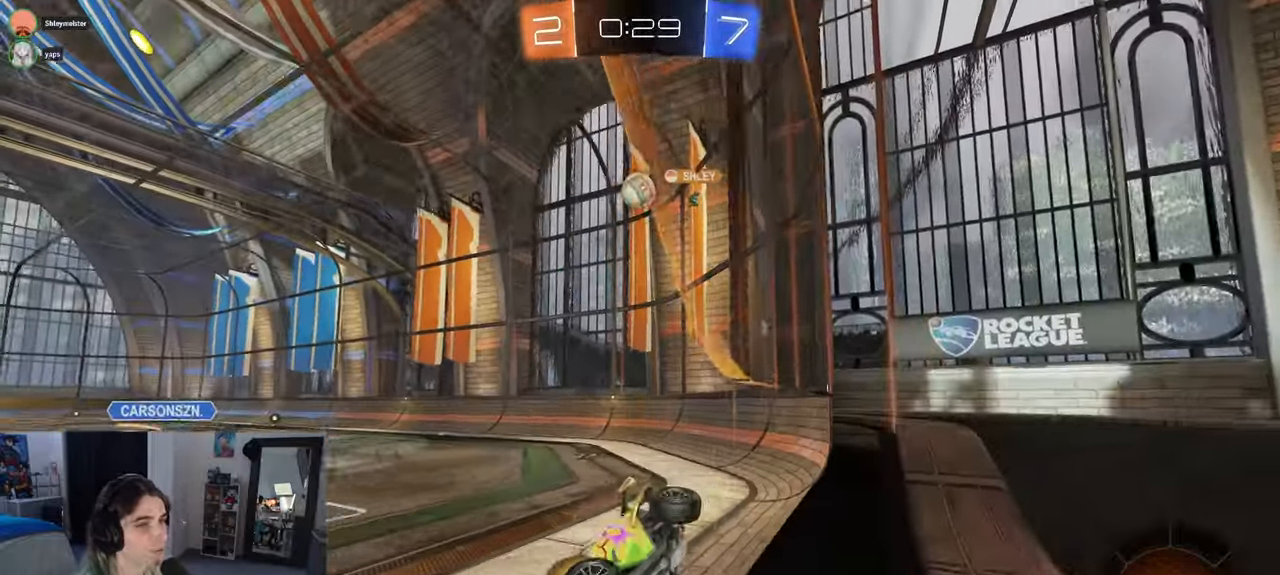
{"buttons": [], "left_stick": "right", "right_stick": "center", "events": [[33, "left_stick", "center"], [400, "left_stick", "right"]]}
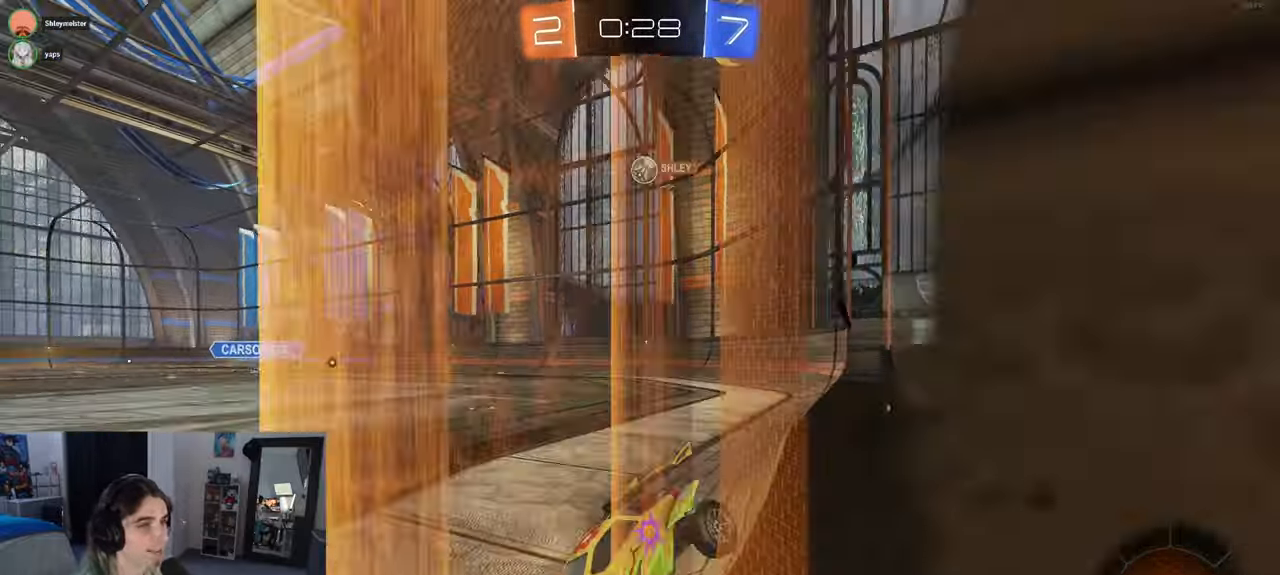
{"buttons": [], "left_stick": "right", "right_stick": "center", "events": []}
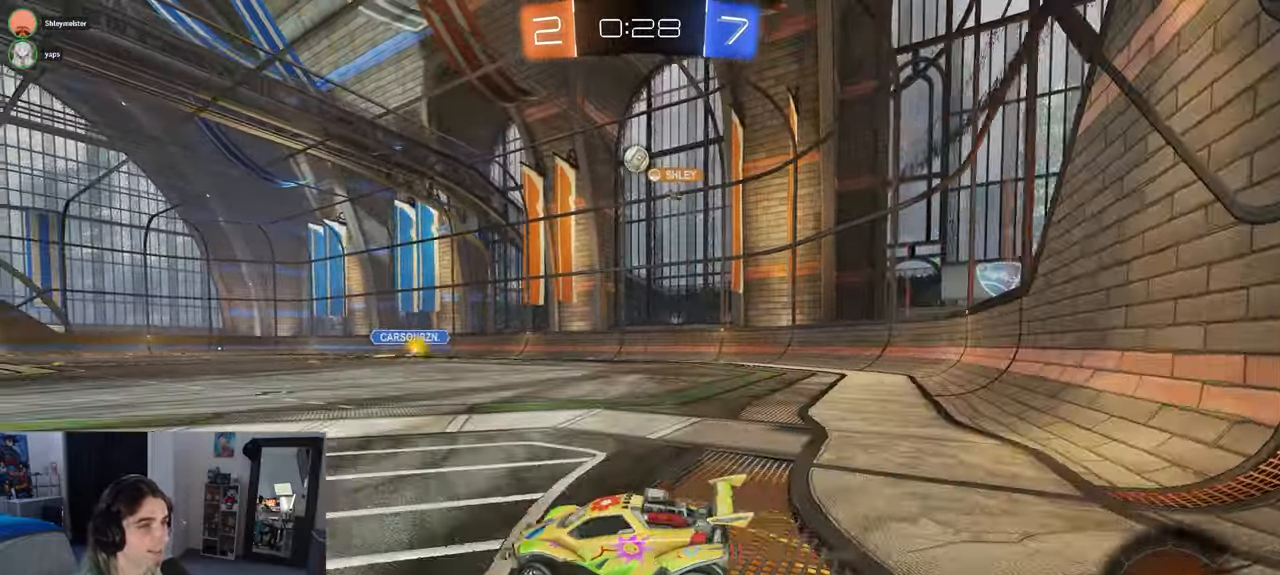
{"buttons": [], "left_stick": "center", "right_stick": "center", "events": [[67, "left_stick", "center"]]}
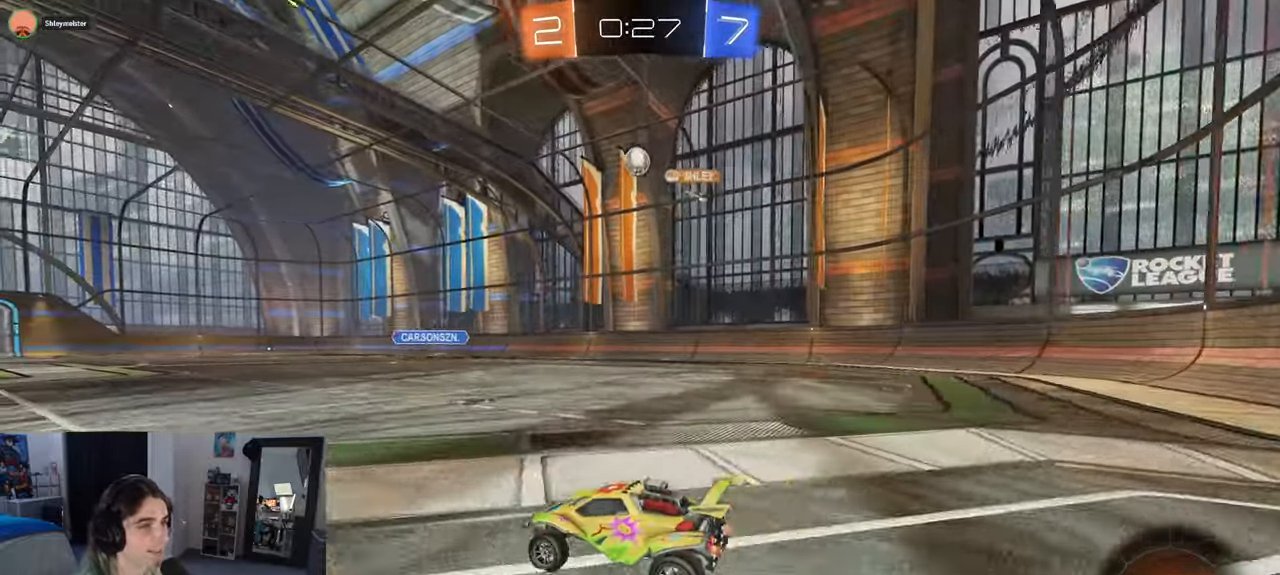
{"buttons": [], "left_stick": "right", "right_stick": "center", "events": [[117, "left_stick", "right"], [333, "SQUARE", "down"], [450, "SQUARE", "up"]]}
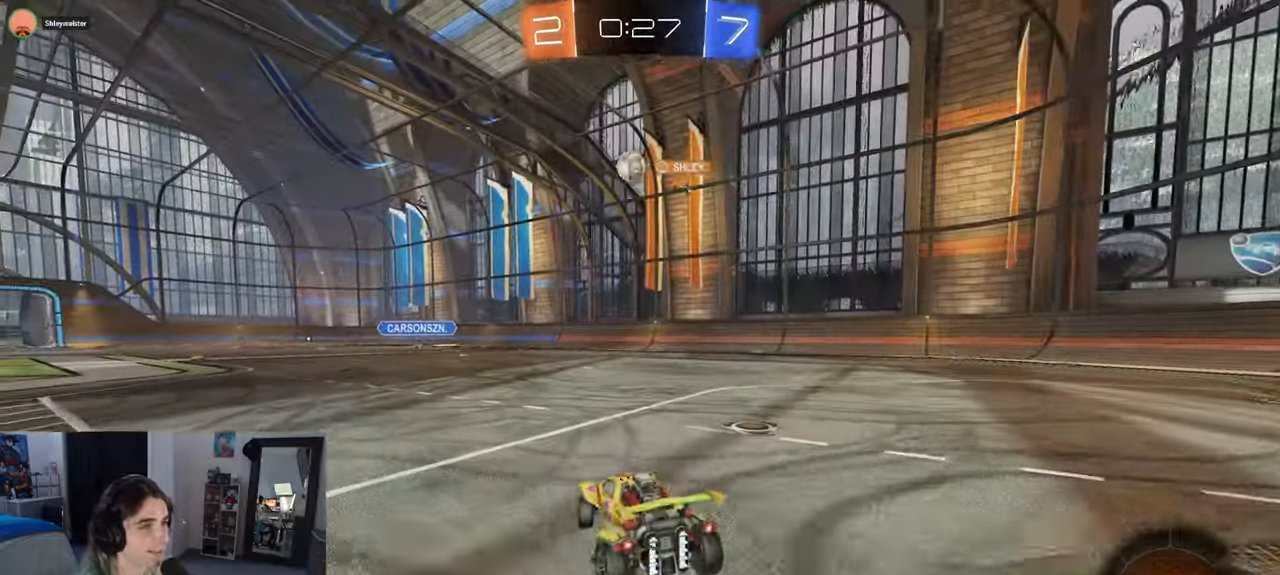
{"buttons": [], "left_stick": "left", "right_stick": "center", "events": [[183, "left_stick", "center"], [417, "left_stick", "left"]]}
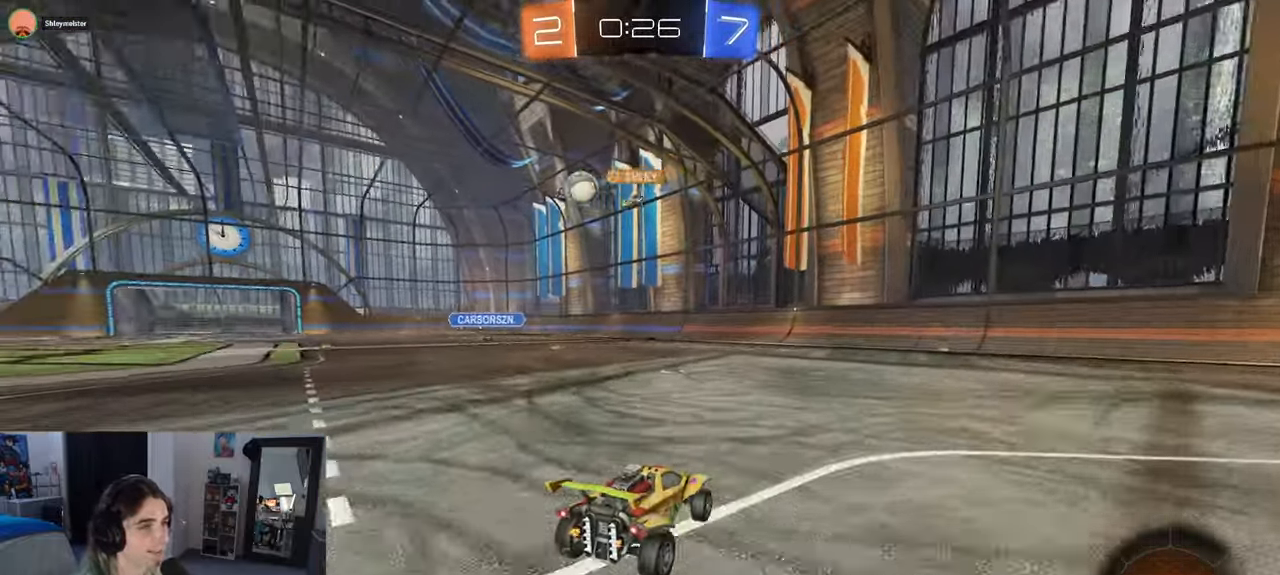
{"buttons": [], "left_stick": "left", "right_stick": "center", "events": [[333, "left_stick", "center"], [417, "left_stick", "left"]]}
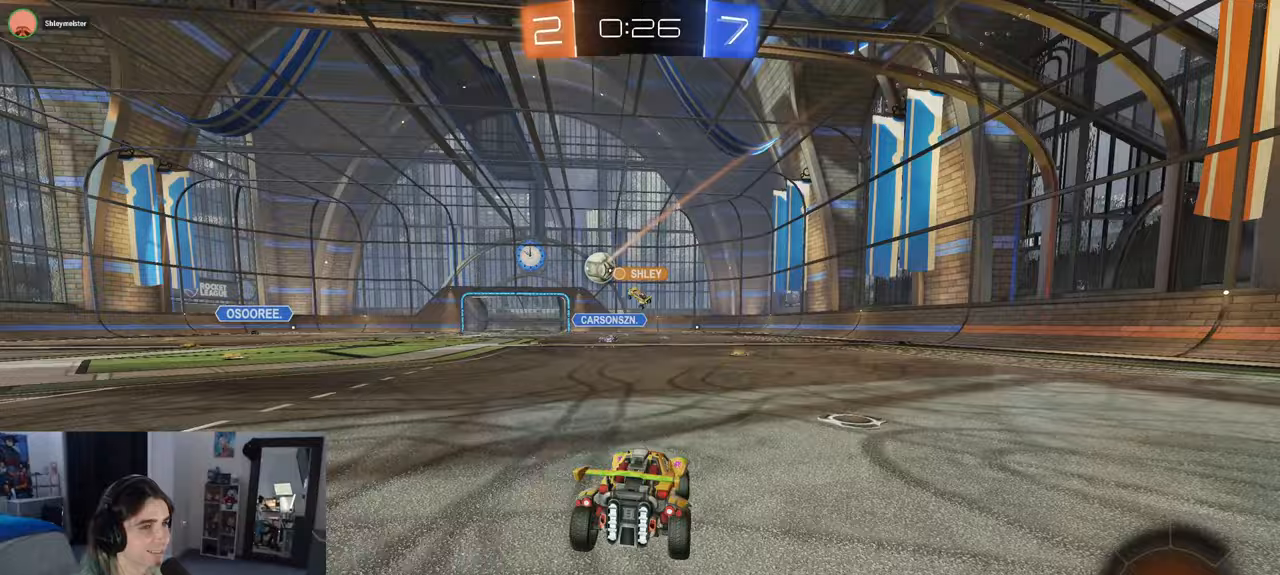
{"buttons": [], "left_stick": "left", "right_stick": "center", "events": []}
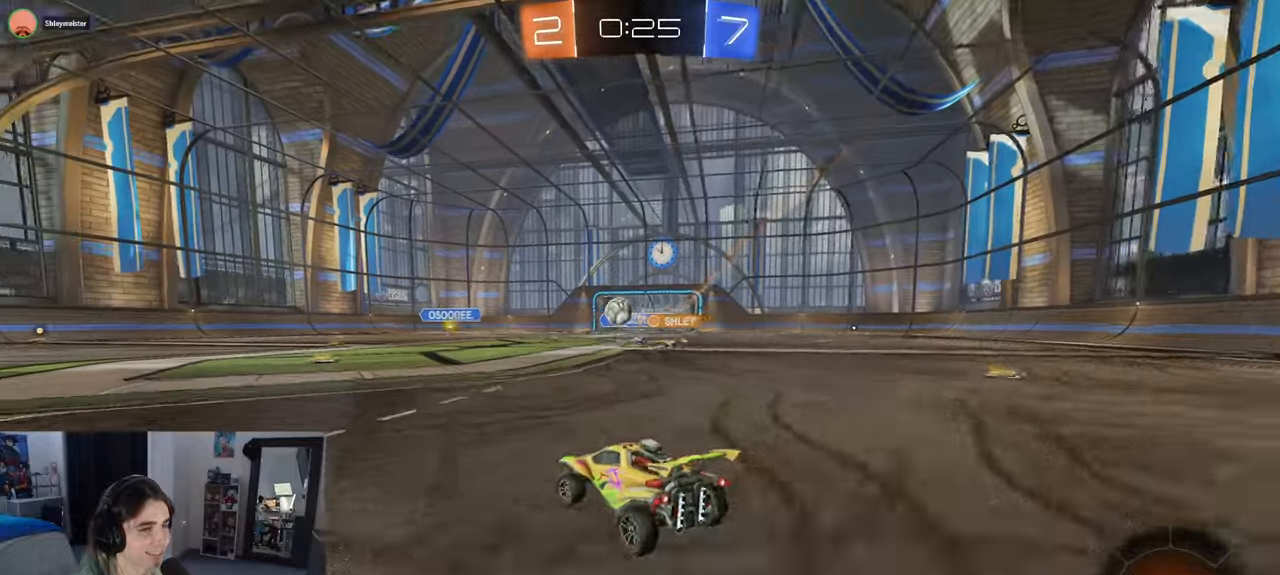
{"buttons": ["R1"], "left_stick": "right", "right_stick": "center", "events": [[133, "left_stick", "center"], [150, "R1", "down"], [400, "left_stick", "right"]]}
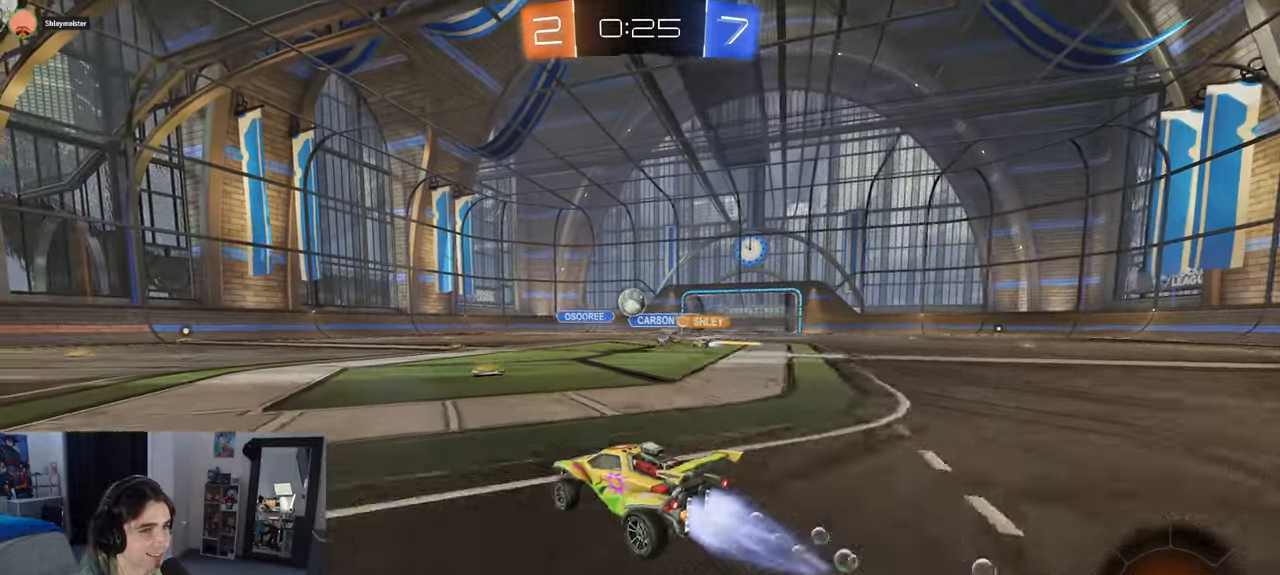
{"buttons": ["R1"], "left_stick": "left", "right_stick": "center", "events": [[150, "left_stick", "center"], [383, "left_stick", "left"]]}
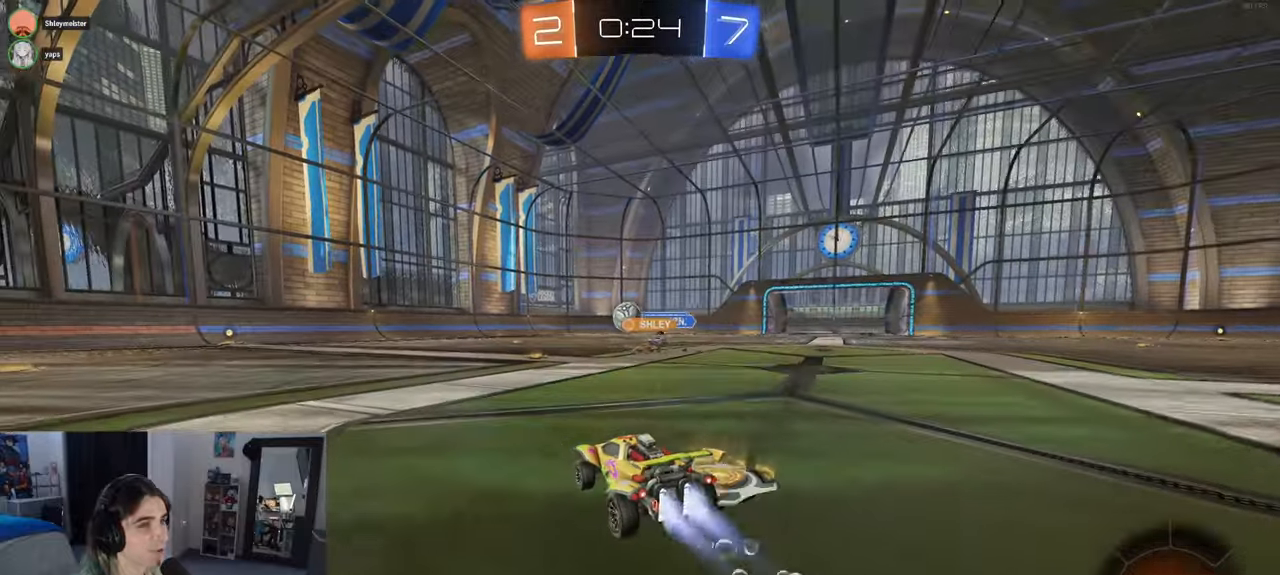
{"buttons": ["R1"], "left_stick": "left", "right_stick": "center", "events": [[250, "left_stick", "center"], [417, "left_stick", "left"]]}
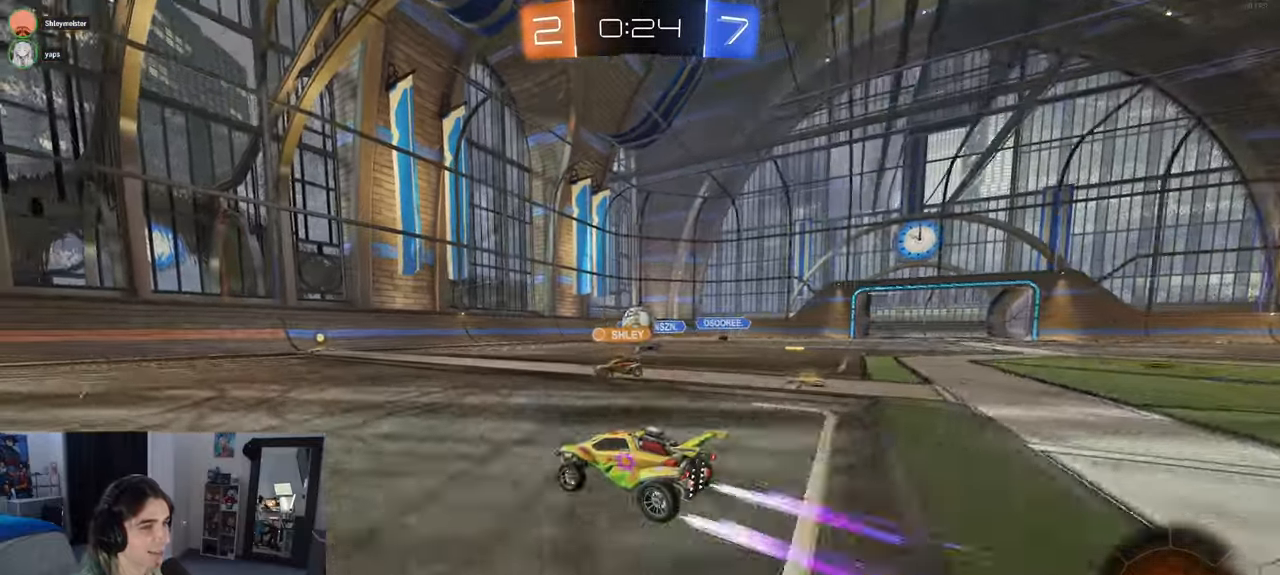
{"buttons": [], "left_stick": "center", "right_stick": "center", "events": [[117, "R1", "up"], [400, "left_stick", "center"]]}
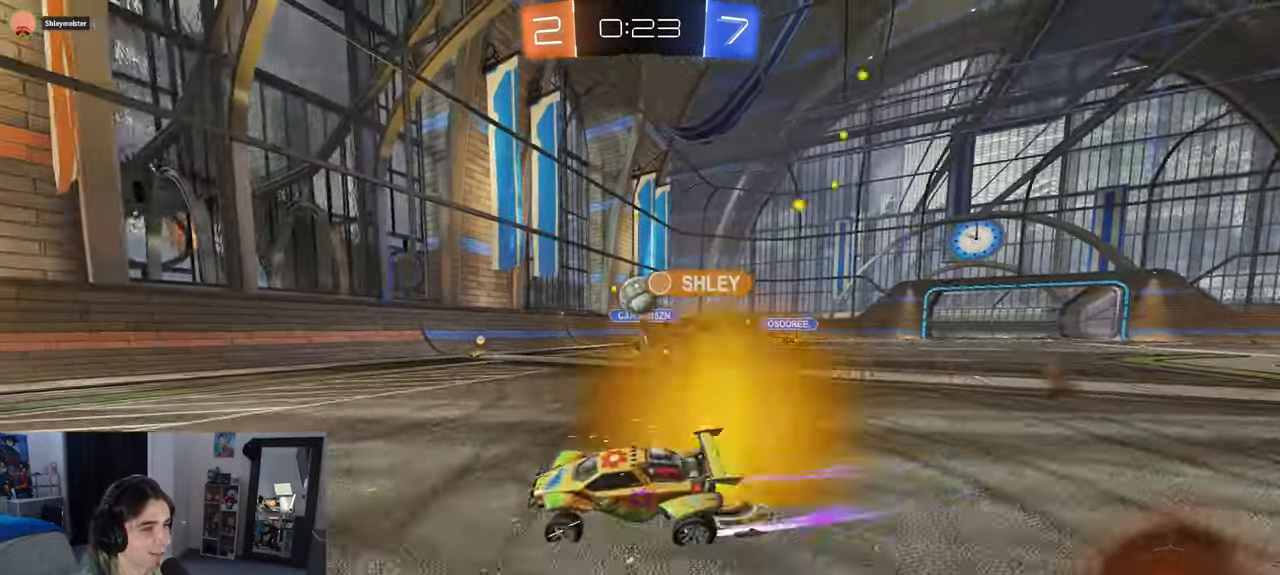
{"buttons": ["R1"], "left_stick": "left", "right_stick": "center", "events": [[233, "left_stick", "left"], [267, "R1", "down"]]}
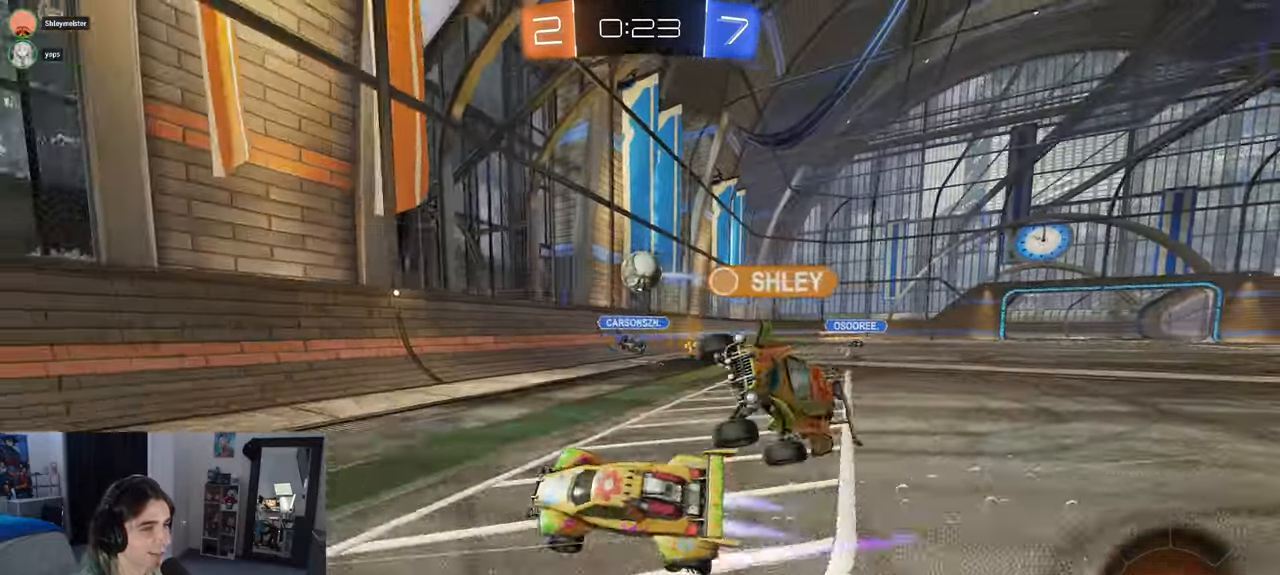
{"buttons": [], "left_stick": "left", "right_stick": "center", "events": [[17, "R1", "up"]]}
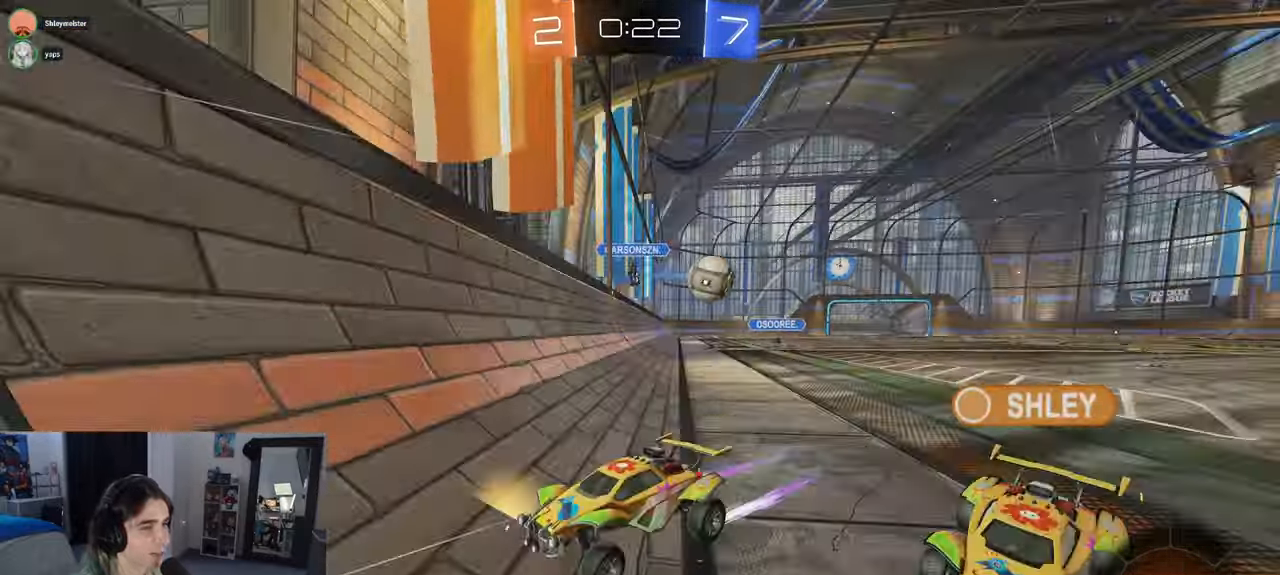
{"buttons": [], "left_stick": "left", "right_stick": "center", "events": [[250, "R1", "down"], [467, "R1", "up"]]}
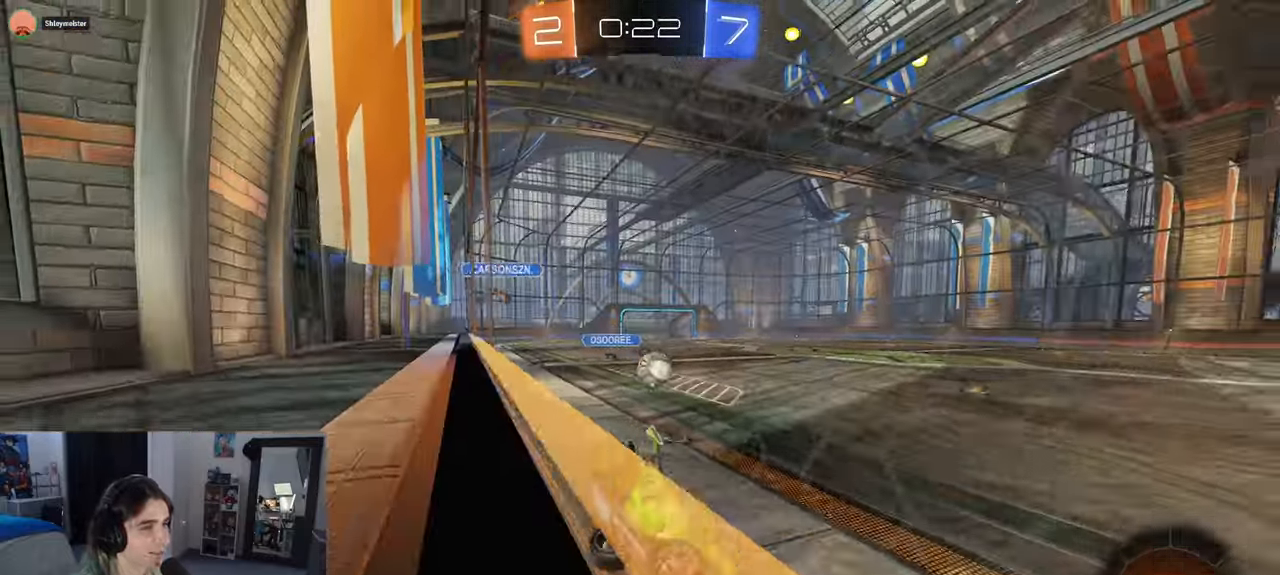
{"buttons": [], "left_stick": "left", "right_stick": "center", "events": []}
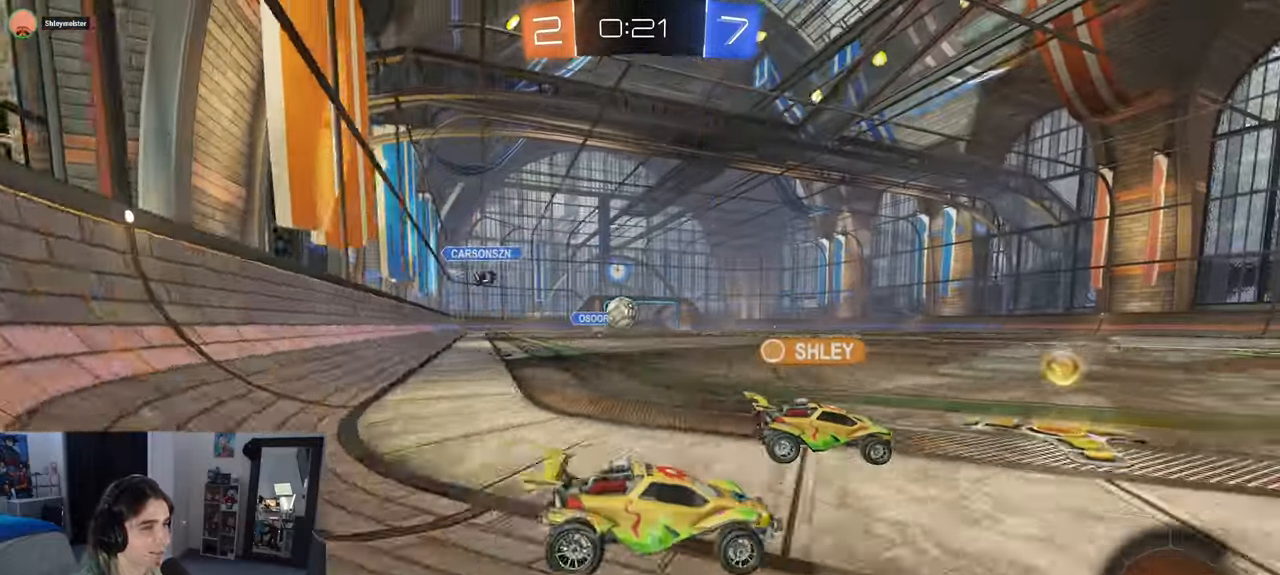
{"buttons": [], "left_stick": "down-right", "right_stick": "center", "events": [[283, "left_stick", "down-right"]]}
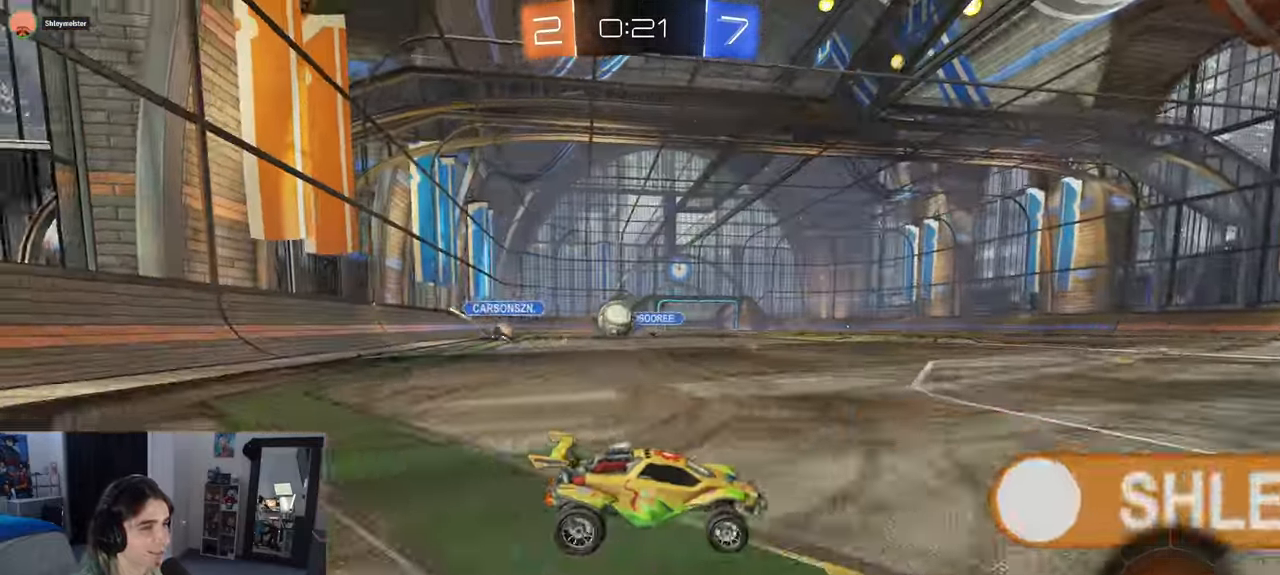
{"buttons": [], "left_stick": "left", "right_stick": "center", "events": [[133, "left_stick", "left"]]}
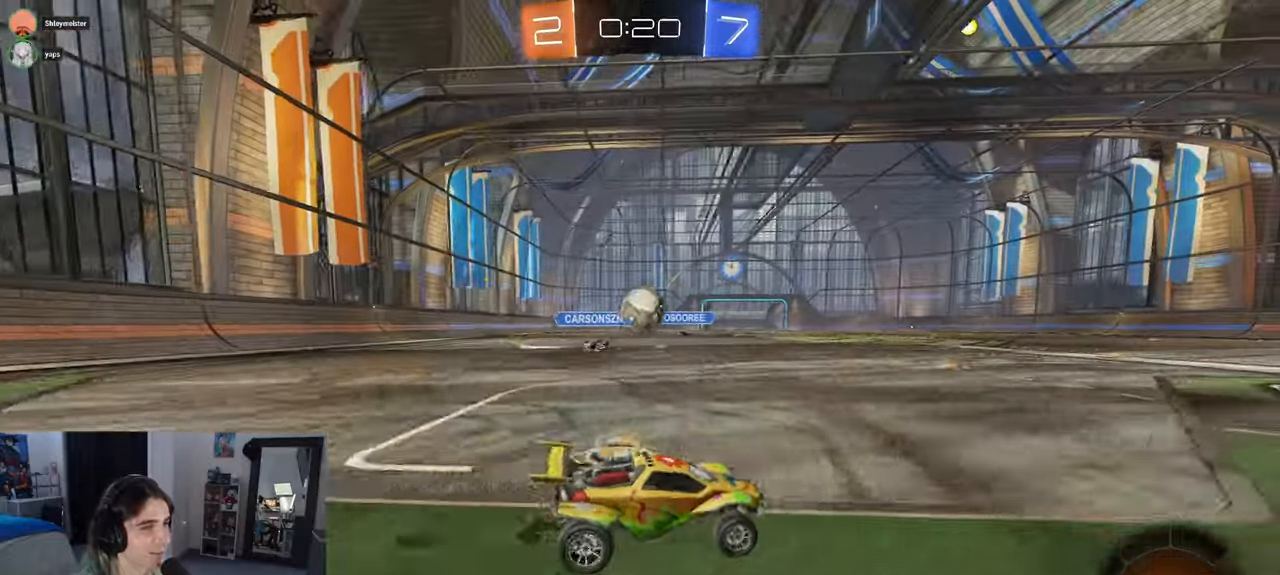
{"buttons": ["R1"], "left_stick": "right", "right_stick": "center", "events": [[117, "left_stick", "center"], [167, "left_stick", "right"], [333, "left_stick", "down-left"], [350, "CROSS", "down"], [450, "R1", "down"], [450, "left_stick", "right"], [467, "CROSS", "up"]]}
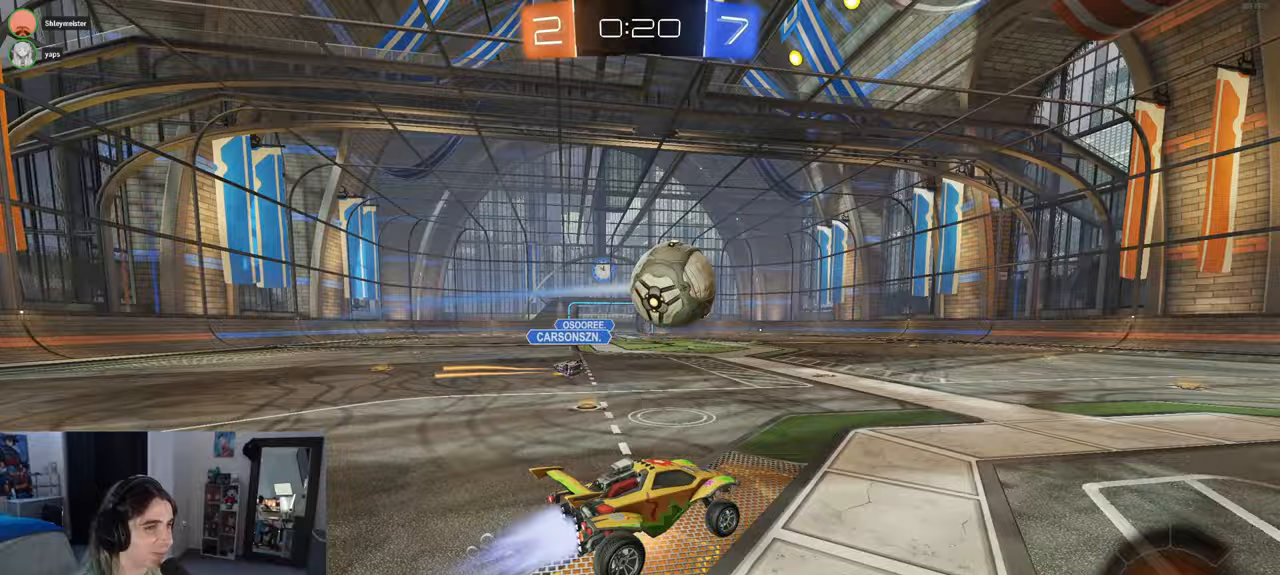
{"buttons": ["SQUARE"], "left_stick": "right", "right_stick": "center", "events": [[17, "CROSS", "down"], [167, "CROSS", "up"], [267, "SQUARE", "down"], [350, "R1", "up"]]}
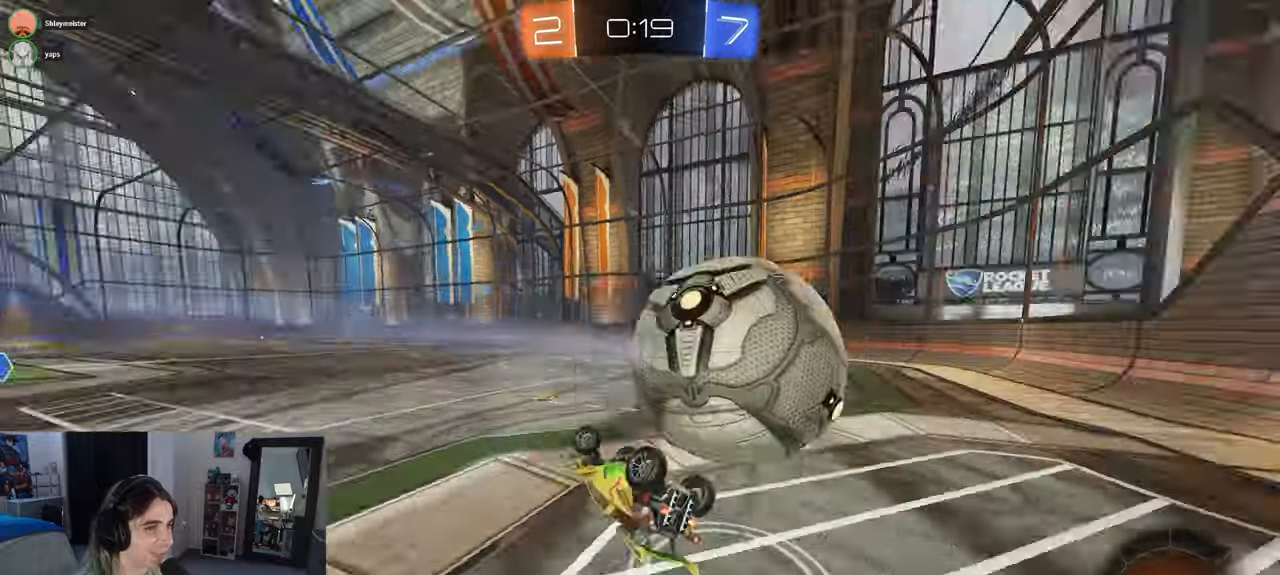
{"buttons": [], "left_stick": "right", "right_stick": "center", "events": [[183, "SQUARE", "up"], [250, "left_stick", "center"], [350, "TRIANGLE", "down"], [433, "left_stick", "right"], [450, "TRIANGLE", "up"]]}
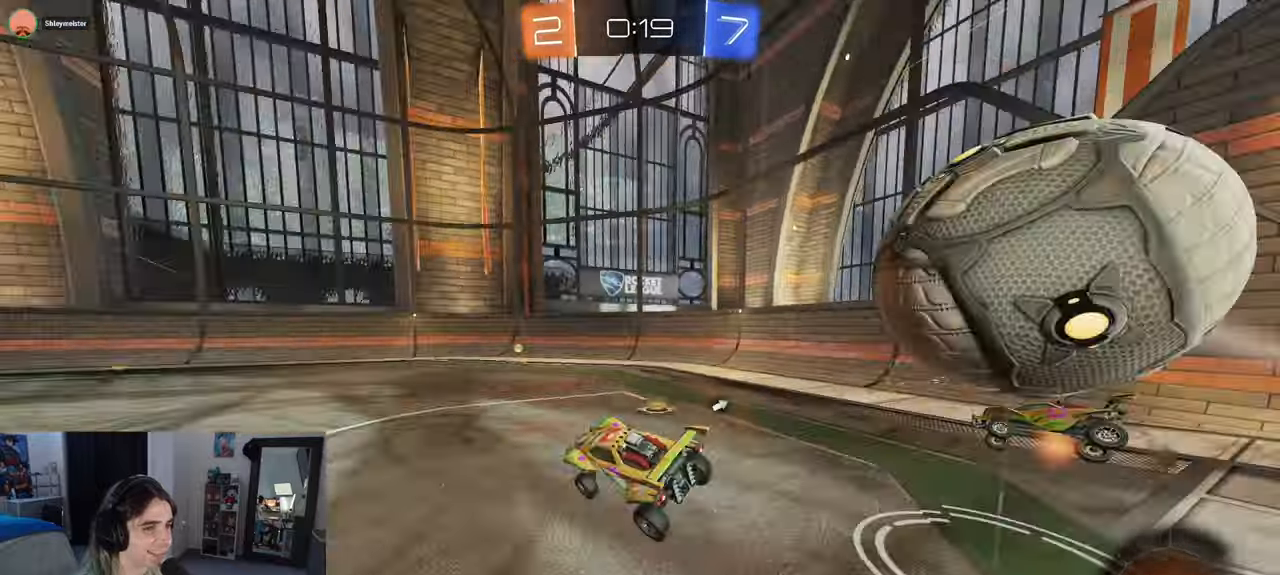
{"buttons": ["TRIANGLE"], "left_stick": "center", "right_stick": "center", "events": [[133, "left_stick", "center"], [200, "left_stick", "right"], [300, "left_stick", "center"], [467, "TRIANGLE", "down"]]}
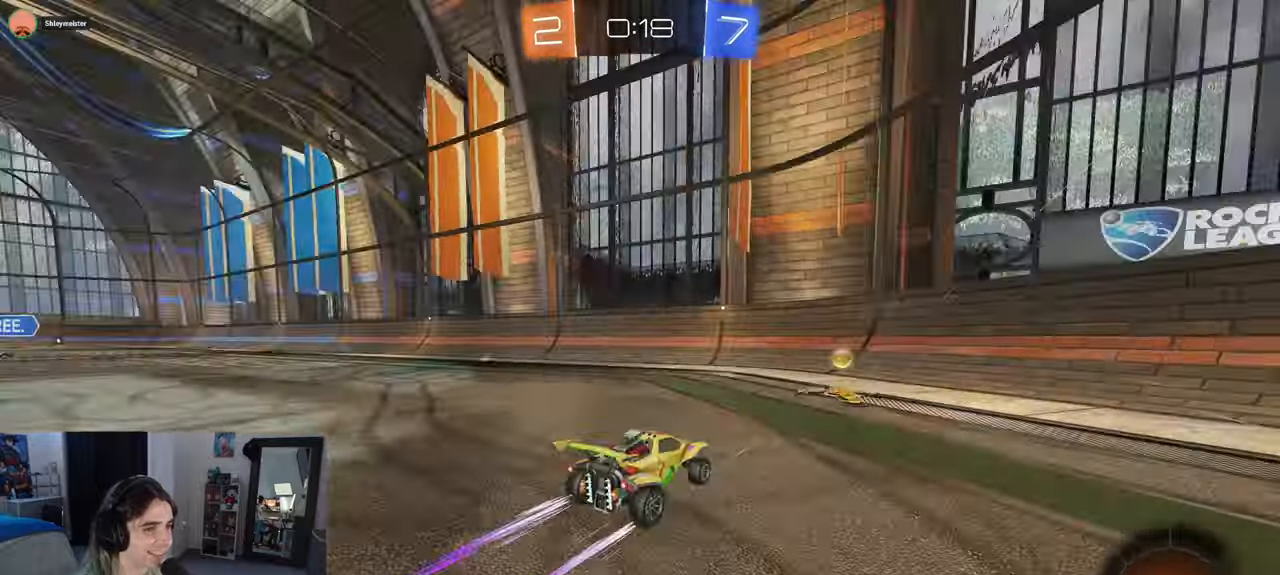
{"buttons": ["R1"], "left_stick": "left", "right_stick": "center", "events": [[67, "TRIANGLE", "up"], [117, "left_stick", "left"], [233, "SQUARE", "down"], [300, "SQUARE", "up"], [450, "R1", "down"]]}
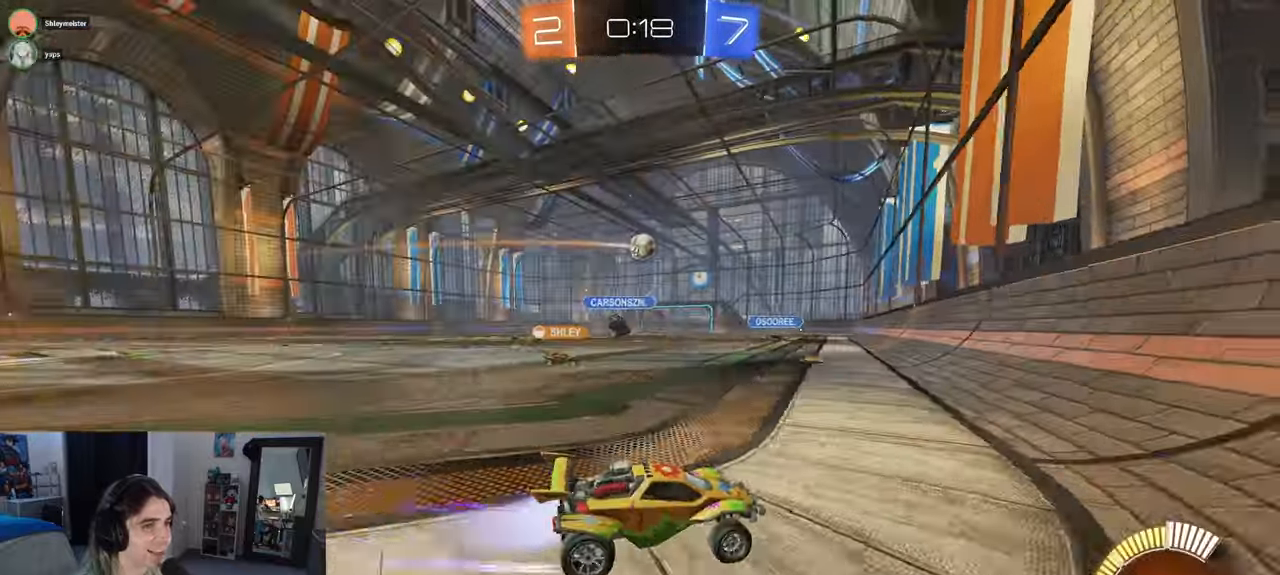
{"buttons": [], "left_stick": "left", "right_stick": "center", "events": [[367, "R1", "up"]]}
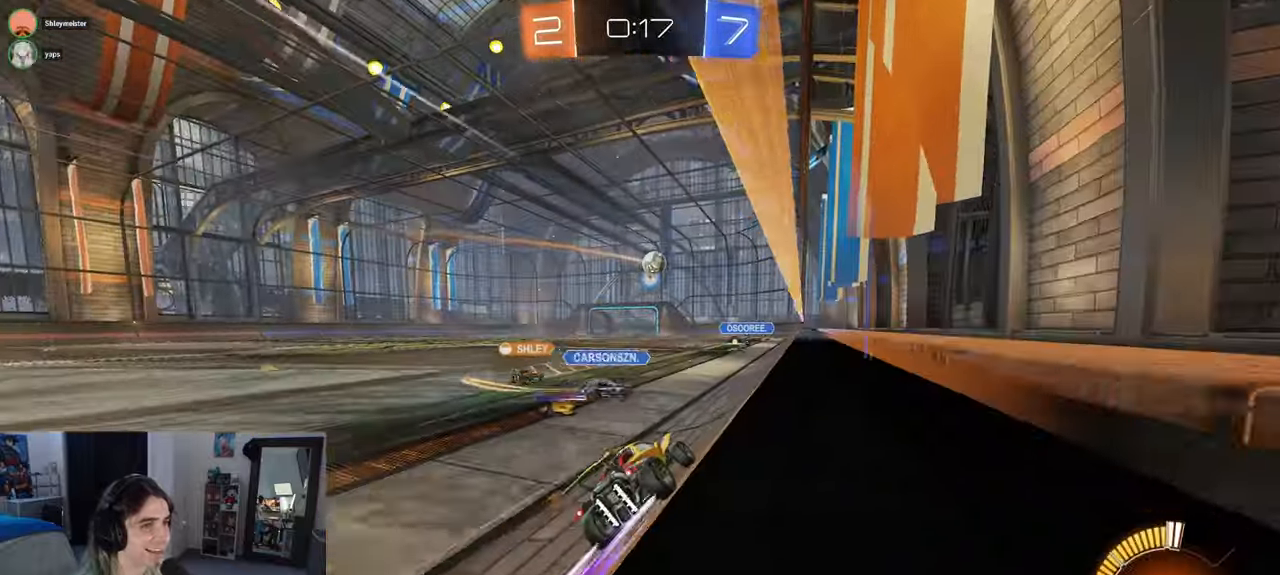
{"buttons": [], "left_stick": "left", "right_stick": "center", "events": [[133, "R1", "down"], [150, "left_stick", "right"], [267, "R1", "up"], [267, "left_stick", "center"], [317, "left_stick", "left"]]}
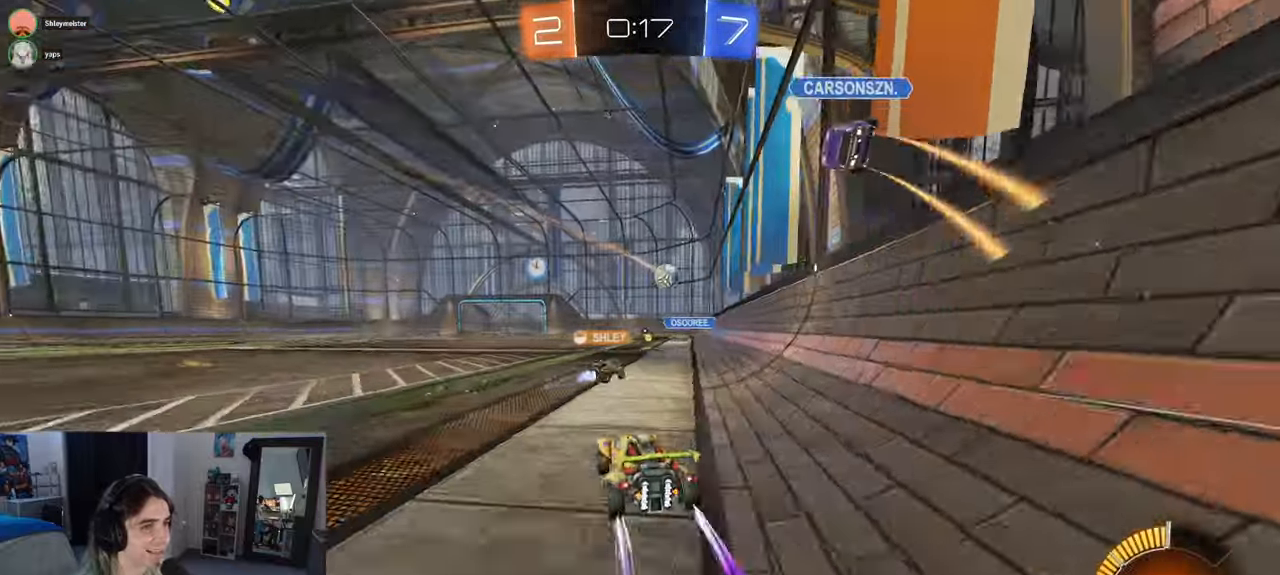
{"buttons": [], "left_stick": "center", "right_stick": "center", "events": [[100, "left_stick", "center"], [333, "left_stick", "right"], [467, "left_stick", "center"]]}
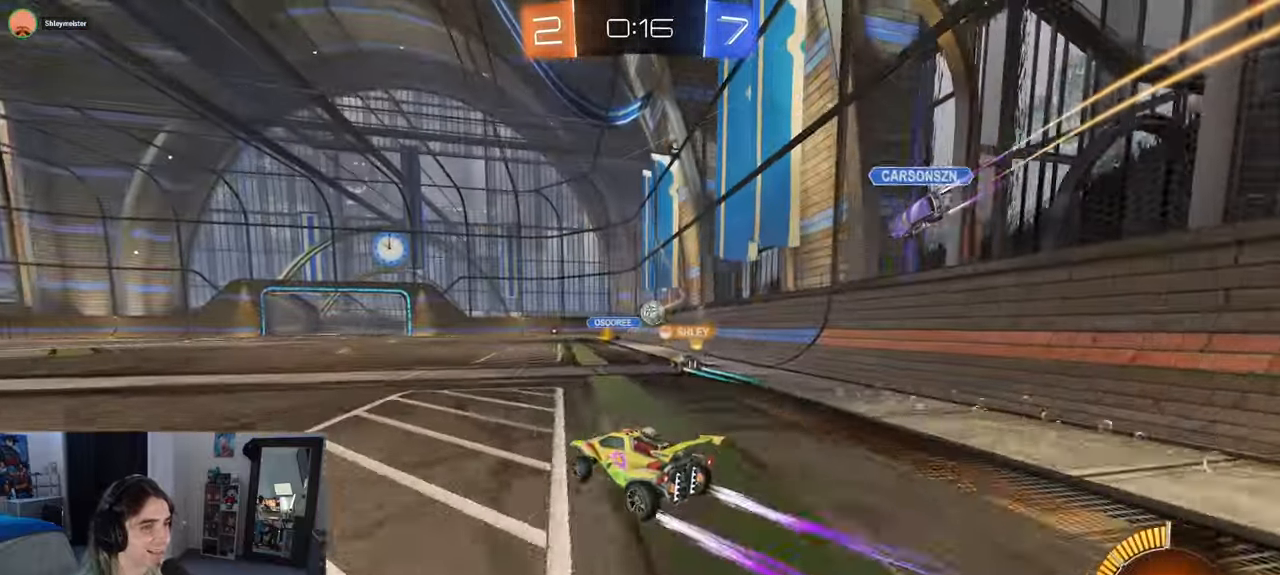
{"buttons": ["L2"], "left_stick": "right", "right_stick": "center", "events": [[233, "left_stick", "right"], [250, "L2", "down"]]}